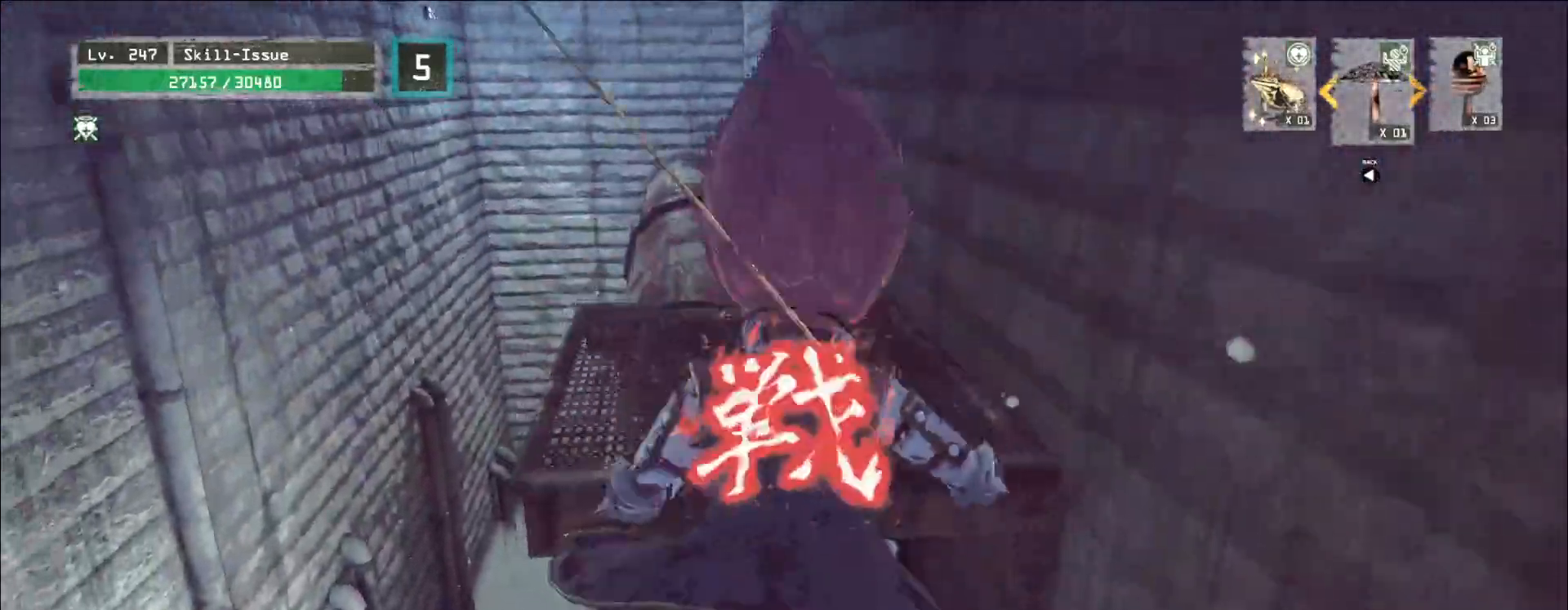
Gameplay with keyboard and mouse; each line is a JSON object with the keys and mouse buttons held at the frame after it. "events" lists presses ("down") and releases ("up") of "1", "2", "3", "4", "5", "a", "alt", "b", "c", "ctrl", "d", "e", "f", "g", "q", "r", "s", "shift", "space", "t", "tab", "v", "w", "x", "z", "mouse_left", "mouse_wheel", "mouse_right", "mouse_mb4" and "mouse_mb5" between this image and that frame as [ms after this image, input, new state], when the widget could be followed in between. "mouse_left", "mouse_wheel", "mouse_right", "mouse_mb4", "mouse_mb5" = the "left", "wheel", "right", "mb4", "mb5" buttons of the "mouse" list. No other keys are recorded. "wheel" means that the mouse wheel is clicked or scrolled. Not read: mouse_move.
{"keys": ["w"], "mouse": [], "events": []}
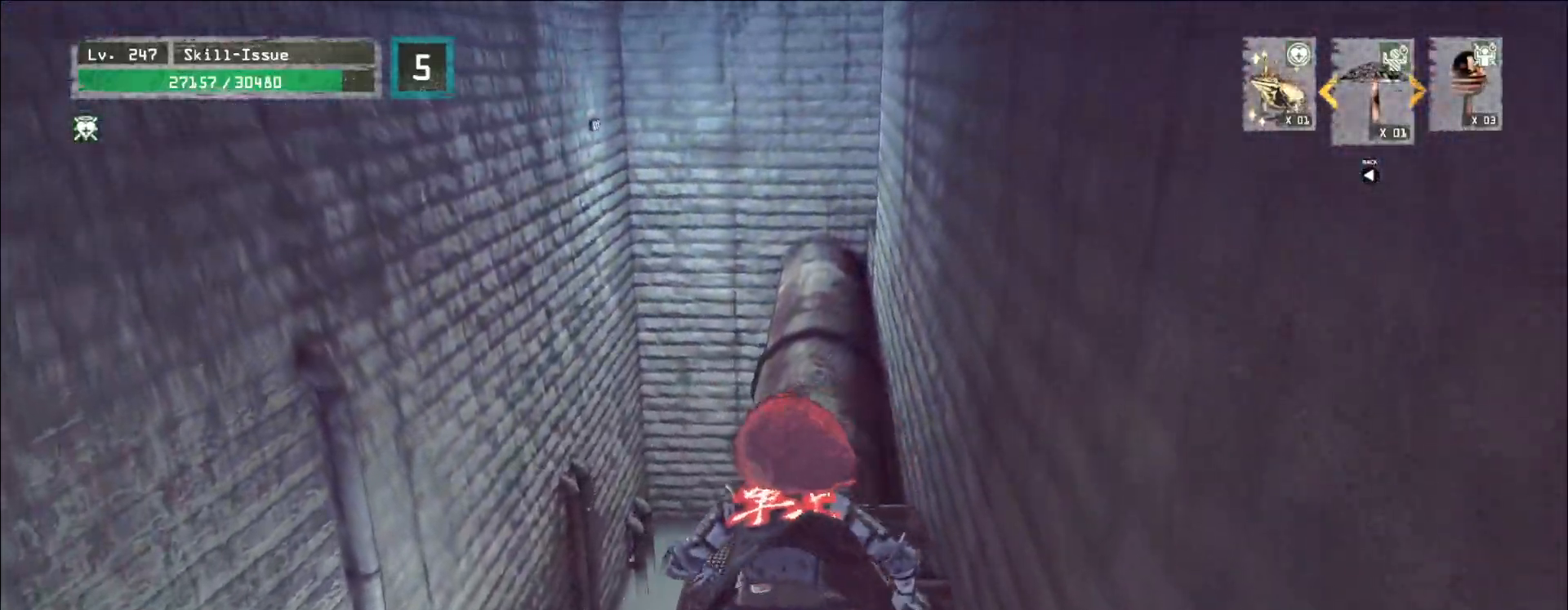
{"keys": ["w"], "mouse": [], "events": [[283, "ctrl", "down"], [400, "ctrl", "up"]]}
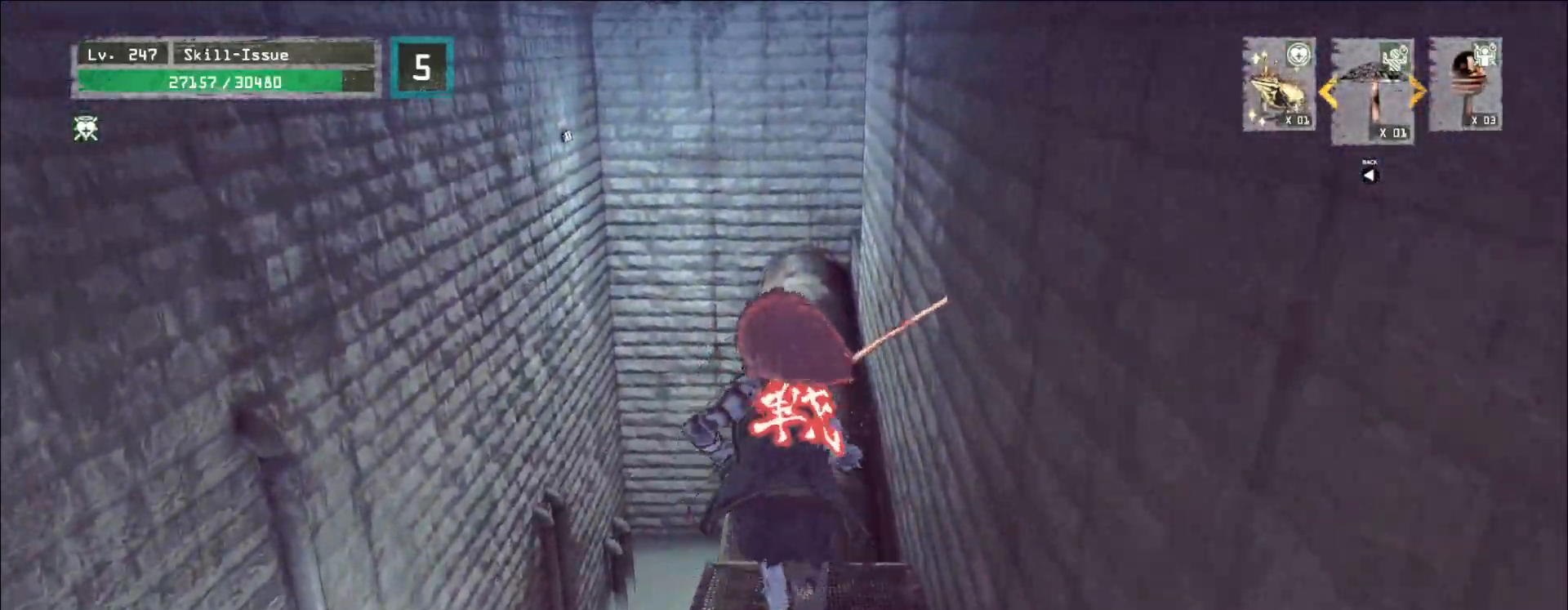
{"keys": ["w"], "mouse": [], "events": []}
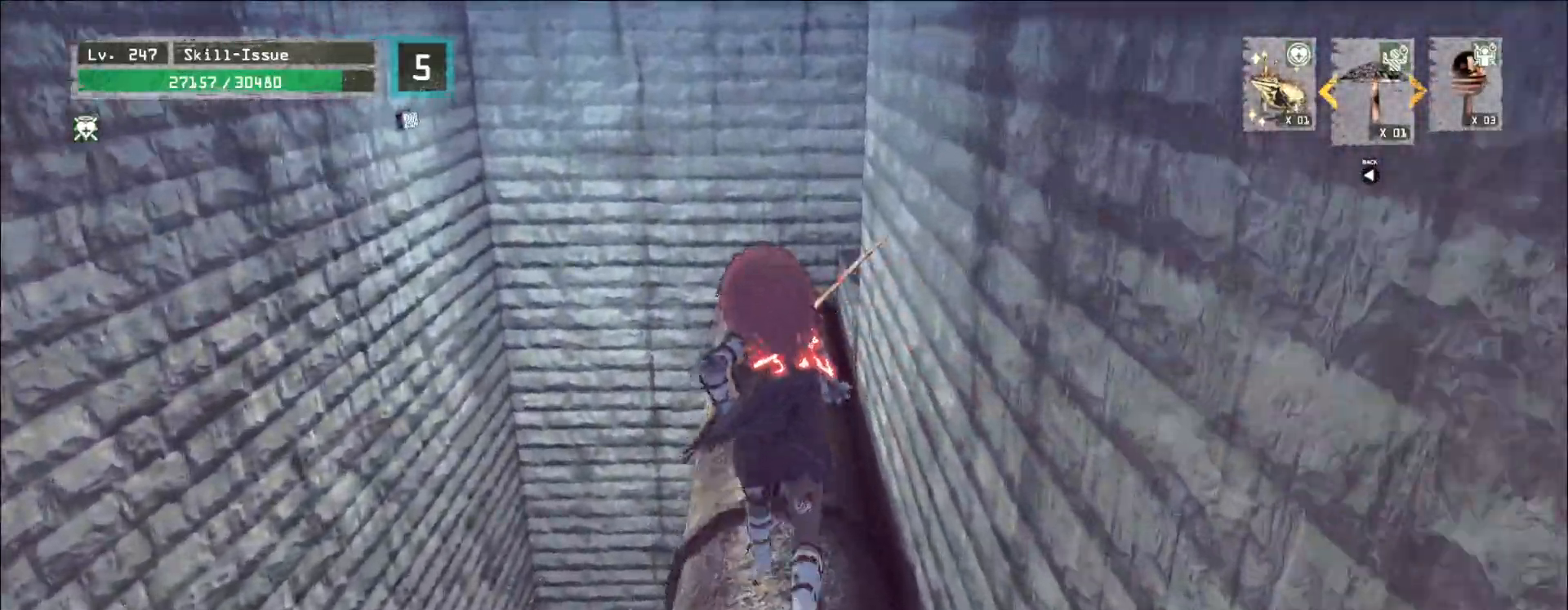
{"keys": ["w"], "mouse": [], "events": []}
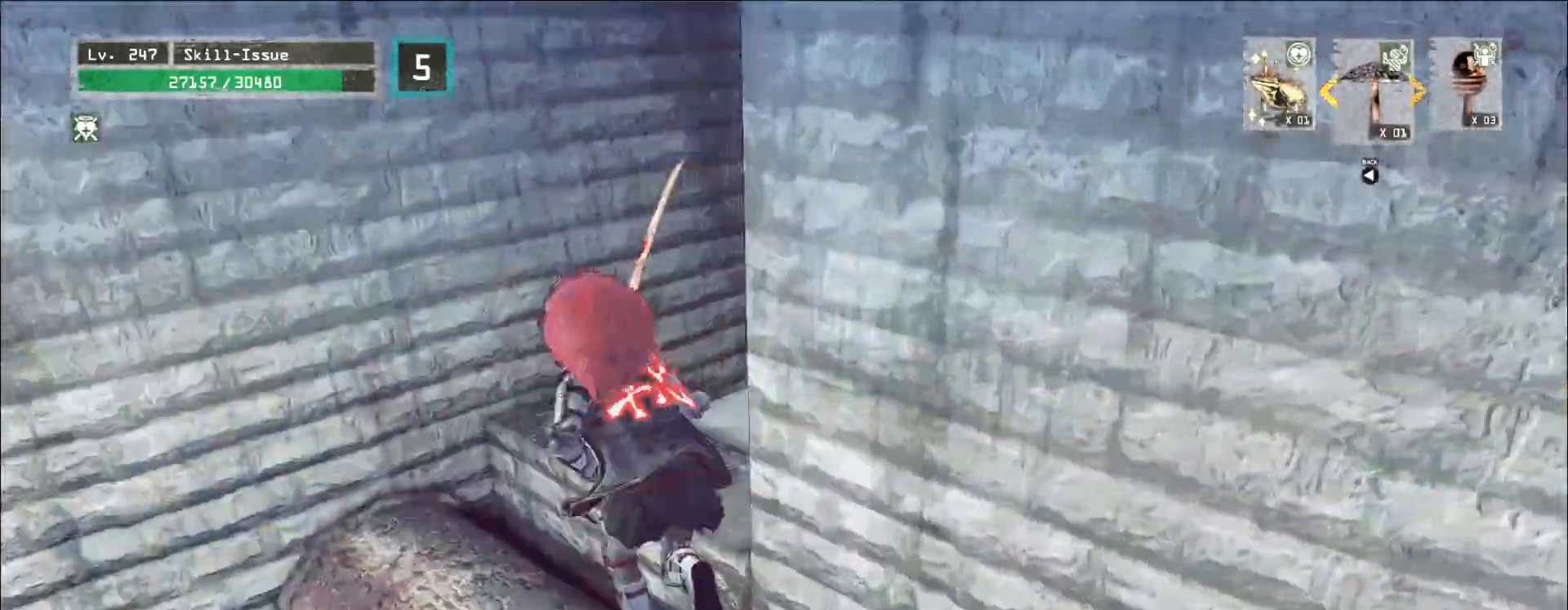
{"keys": ["d", "w"], "mouse": [], "events": [[500, "d", "down"]]}
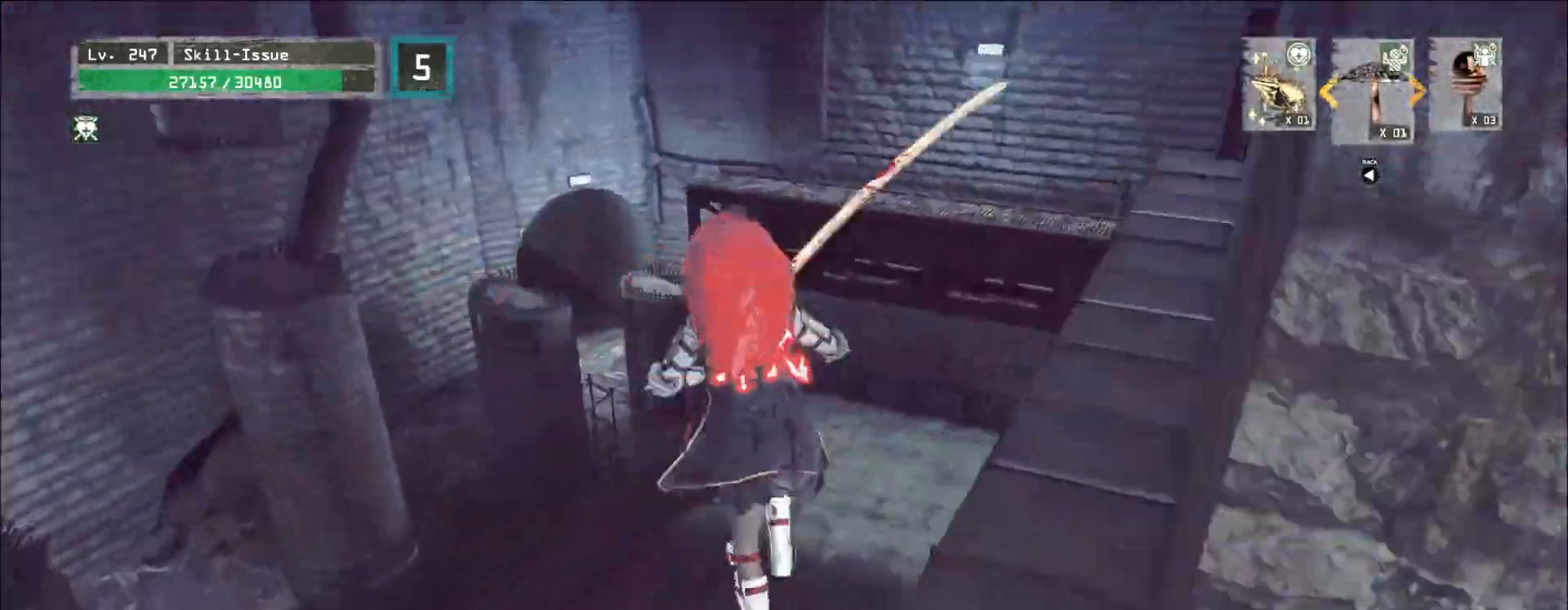
{"keys": ["shift", "w"], "mouse": [], "events": [[250, "d", "up"], [433, "shift", "down"]]}
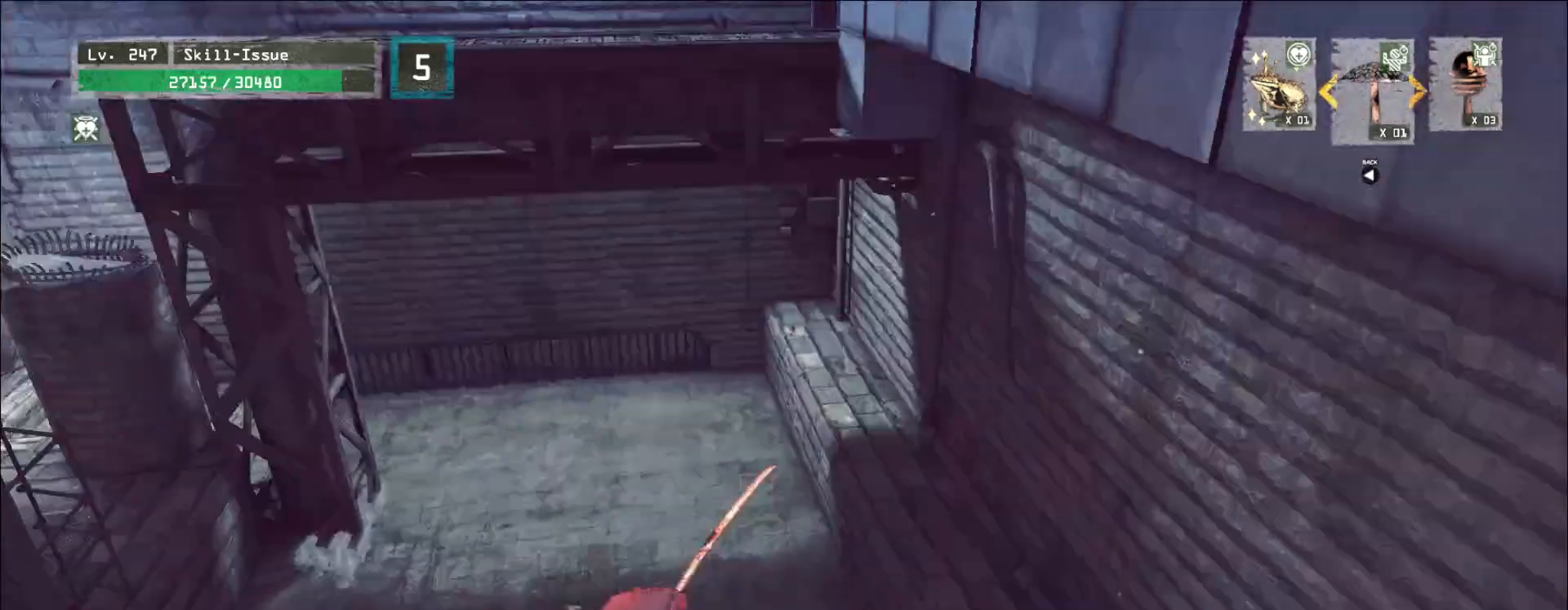
{"keys": ["w"], "mouse": []}
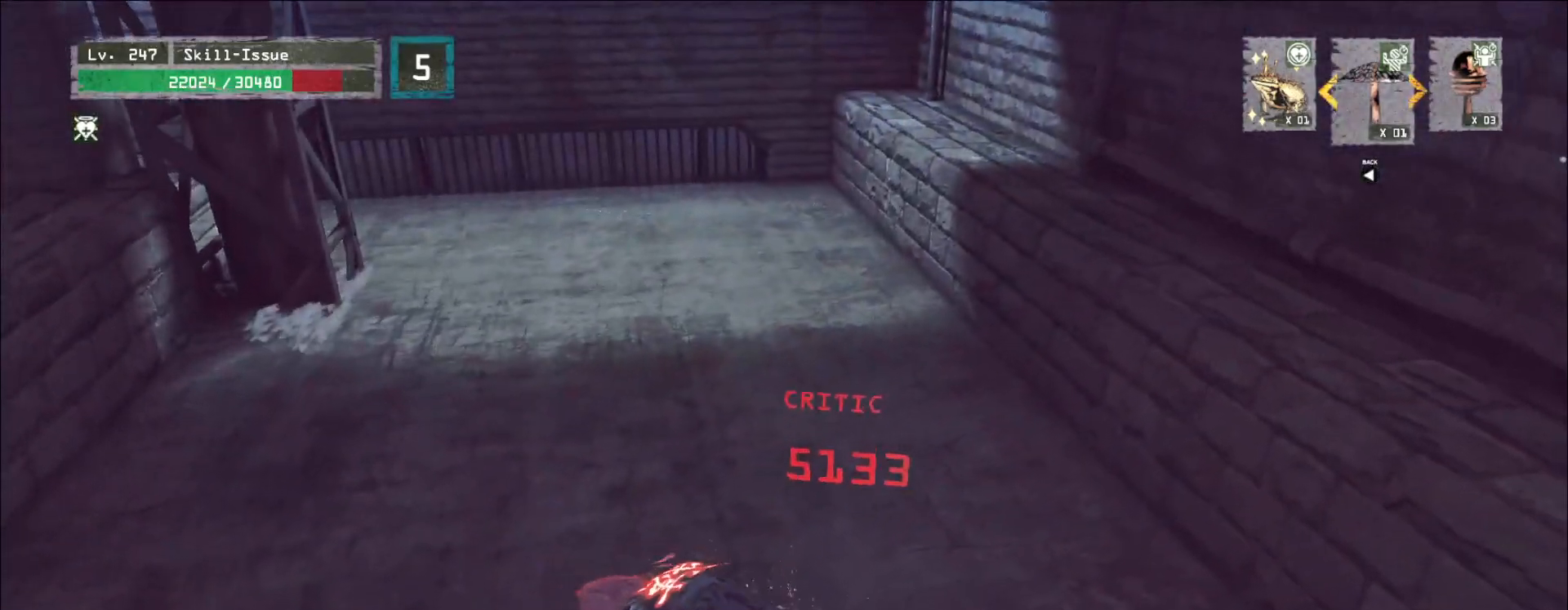
{"keys": ["w"], "mouse": [], "events": []}
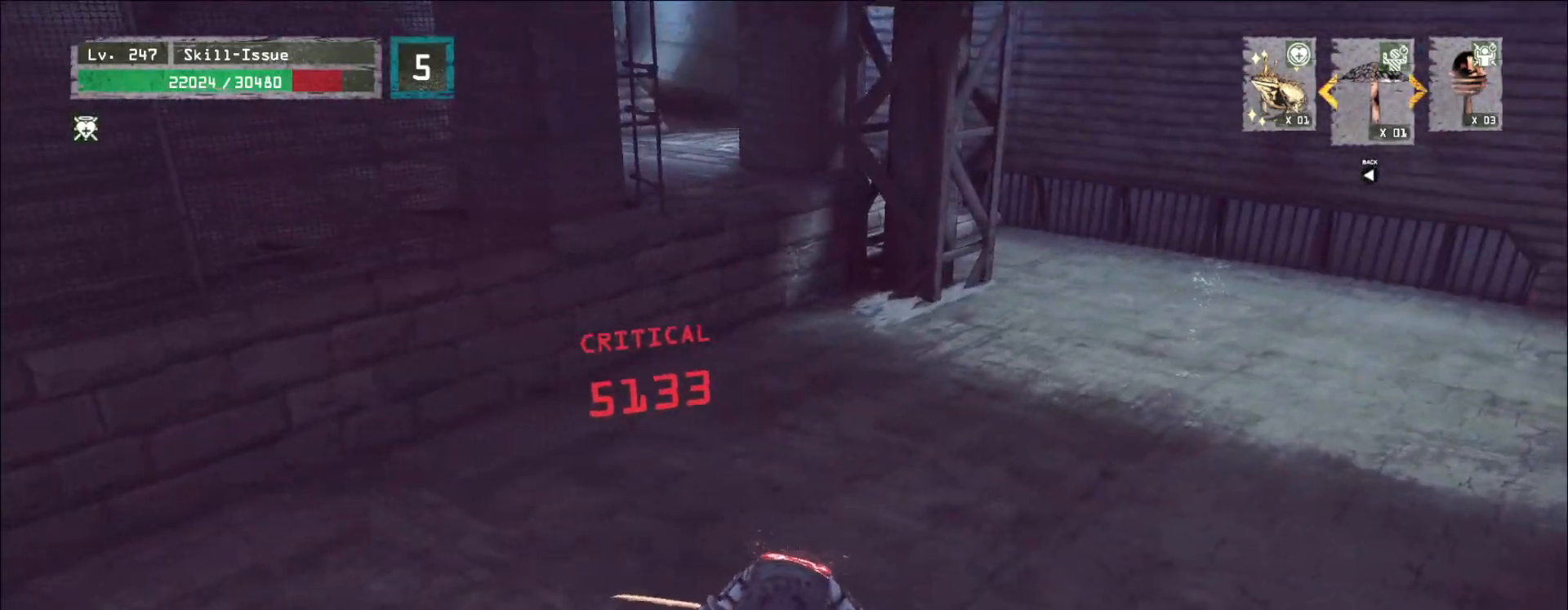
{"keys": ["w"], "mouse": [], "events": []}
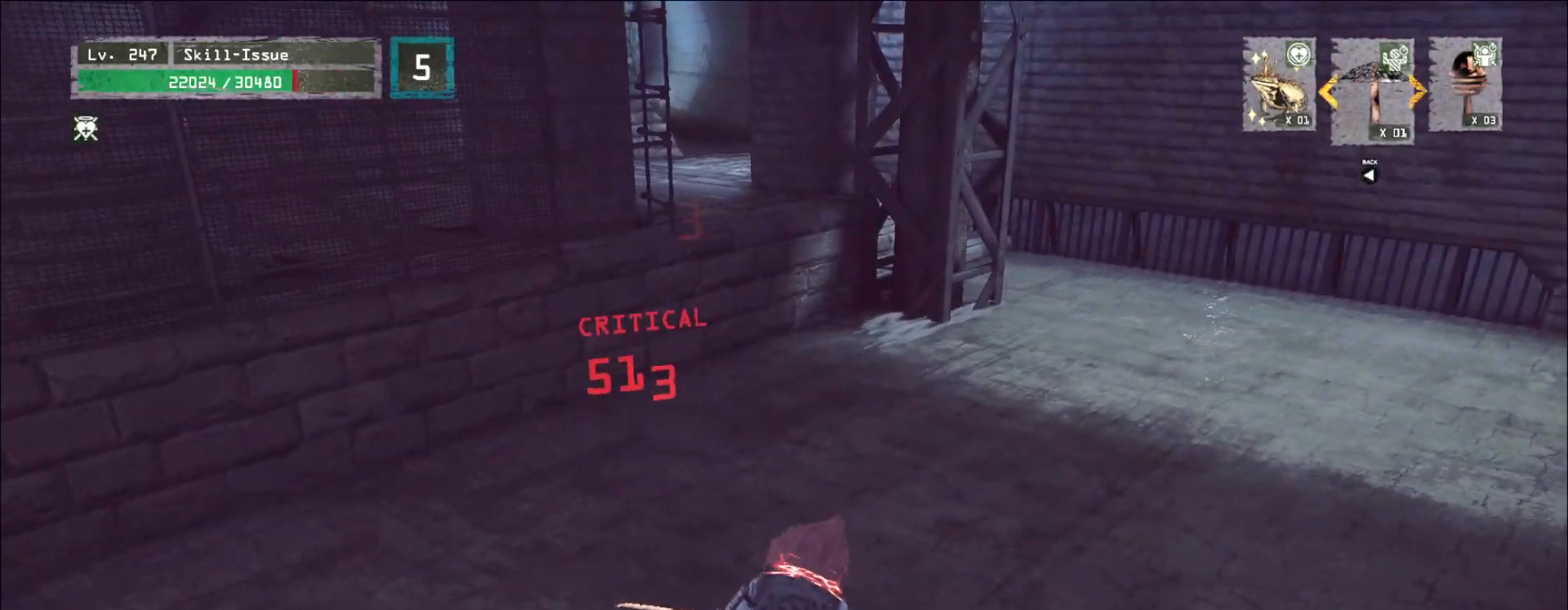
{"keys": ["w"], "mouse": [], "events": []}
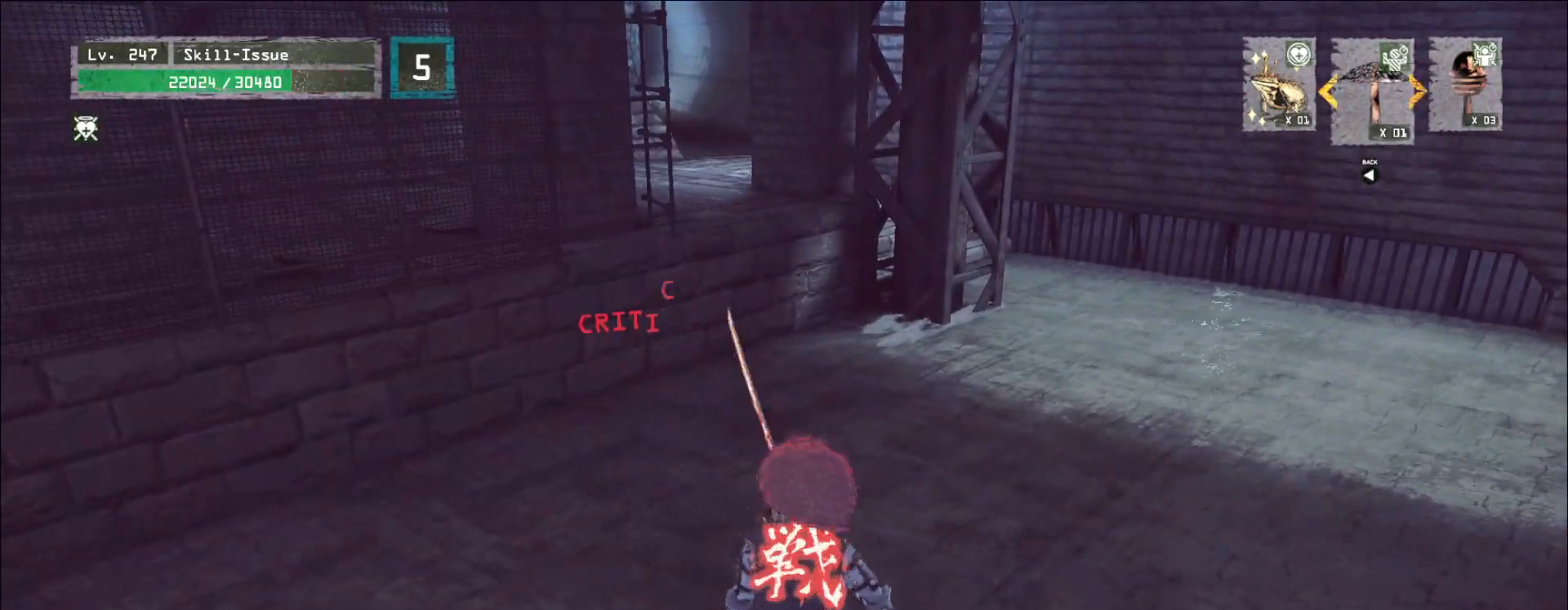
{"keys": ["w"], "mouse": [], "events": []}
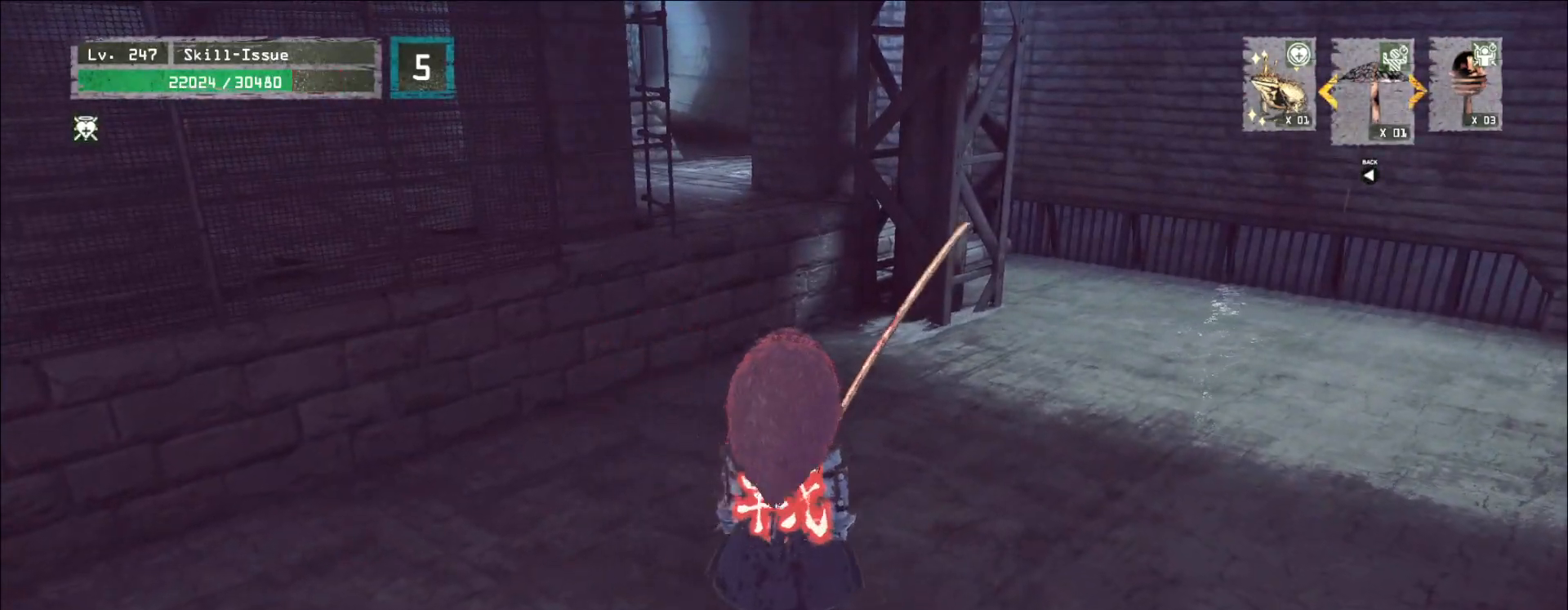
{"keys": ["w"], "mouse": [], "events": [[83, "ctrl", "down"], [183, "ctrl", "up"], [333, "space", "down"], [500, "space", "up"]]}
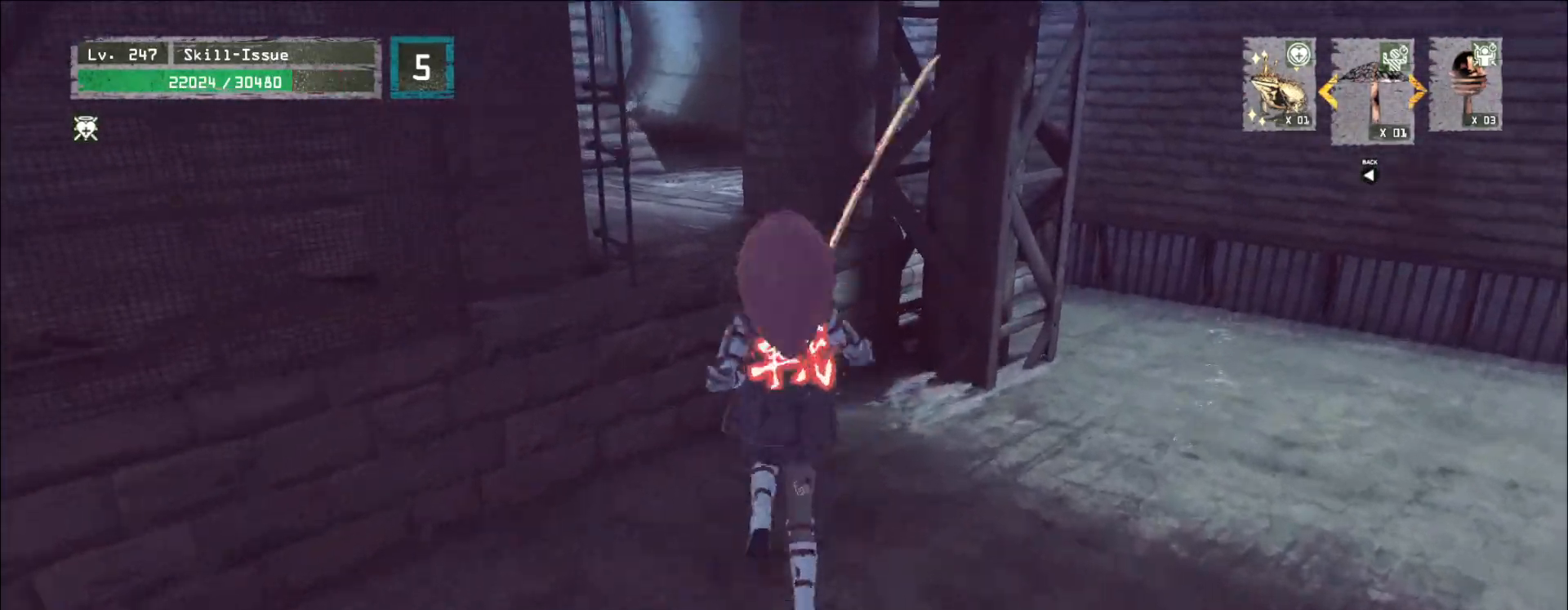
{"keys": ["w"], "mouse": [], "events": [[233, "a", "down"], [367, "a", "up"]]}
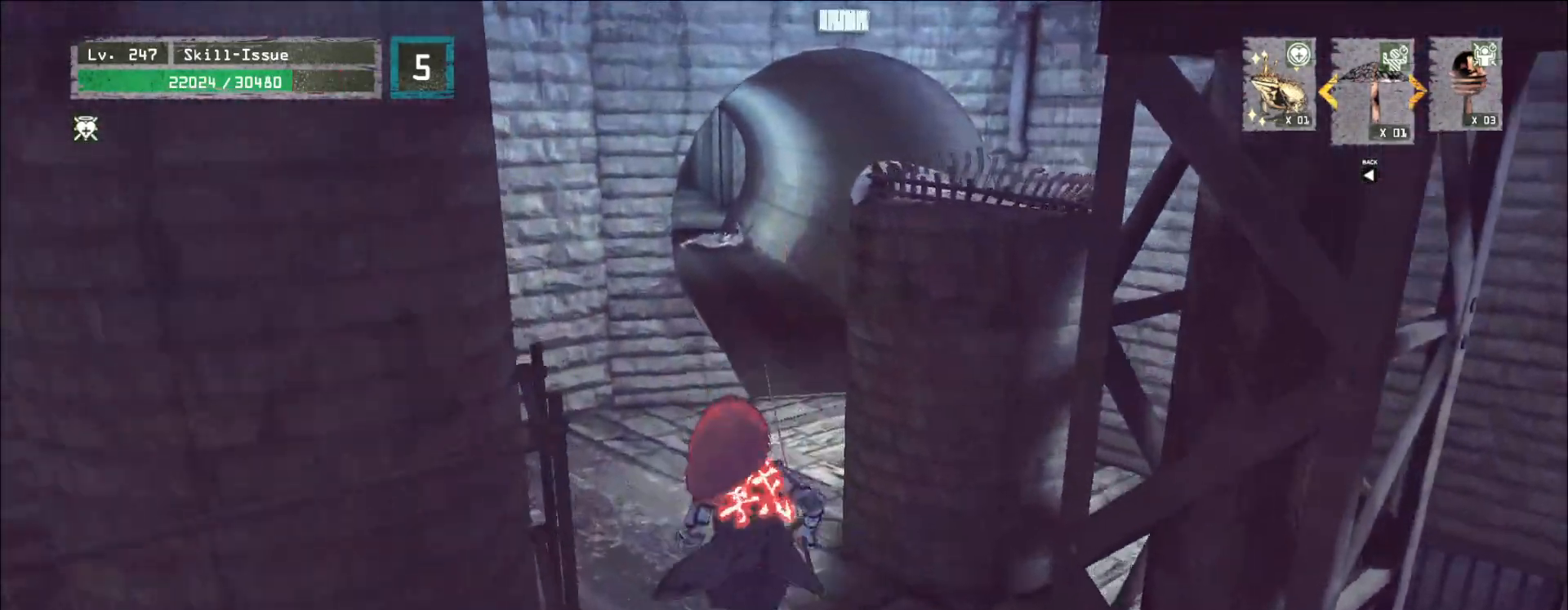
{"keys": ["w"], "mouse": ["left", "right"], "events": [[267, "d", "down"], [333, "mouse_wheel", "down"], [350, "mouse_left", "down"], [383, "g", "down"], [383, "t", "down"], [417, "mouse_wheel", "up"], [433, "g", "up"], [467, "mouse_right", "down"], [483, "t", "up"], [500, "d", "up"]]}
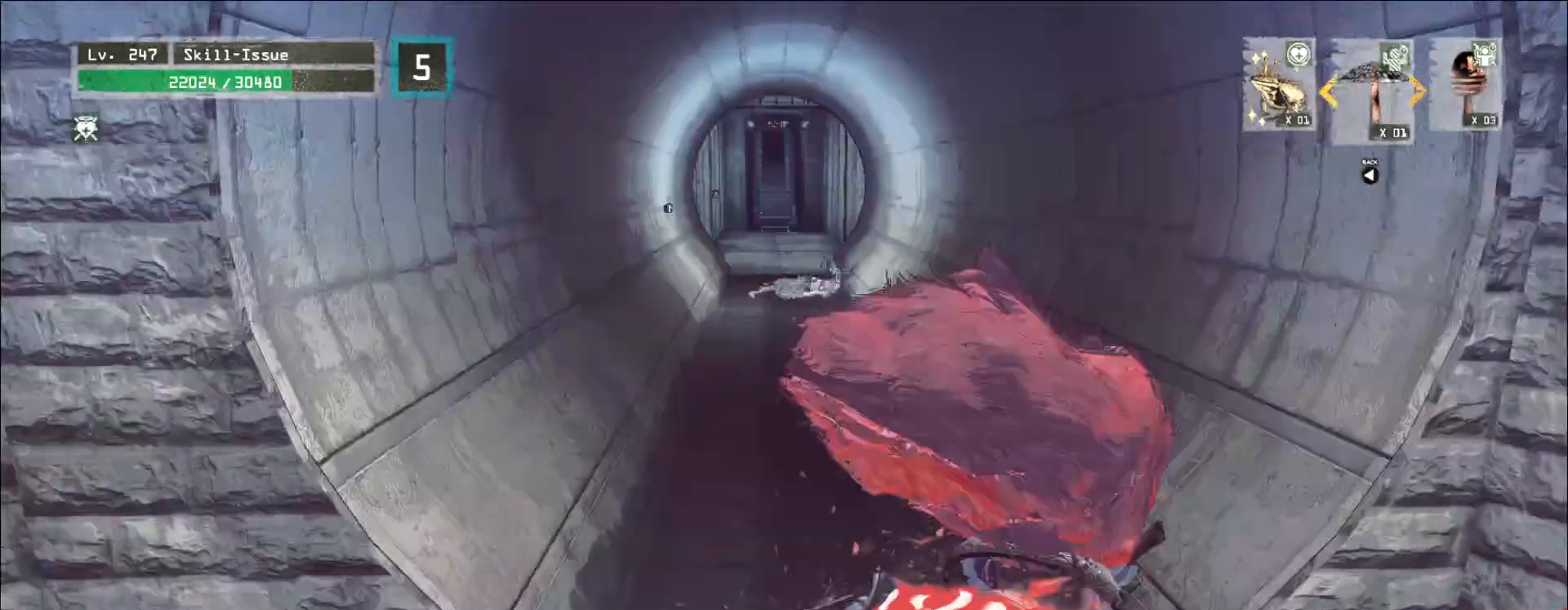
{"keys": ["w"], "mouse": [], "events": [[17, "mouse_right", "up"], [33, "mouse_left", "up"]]}
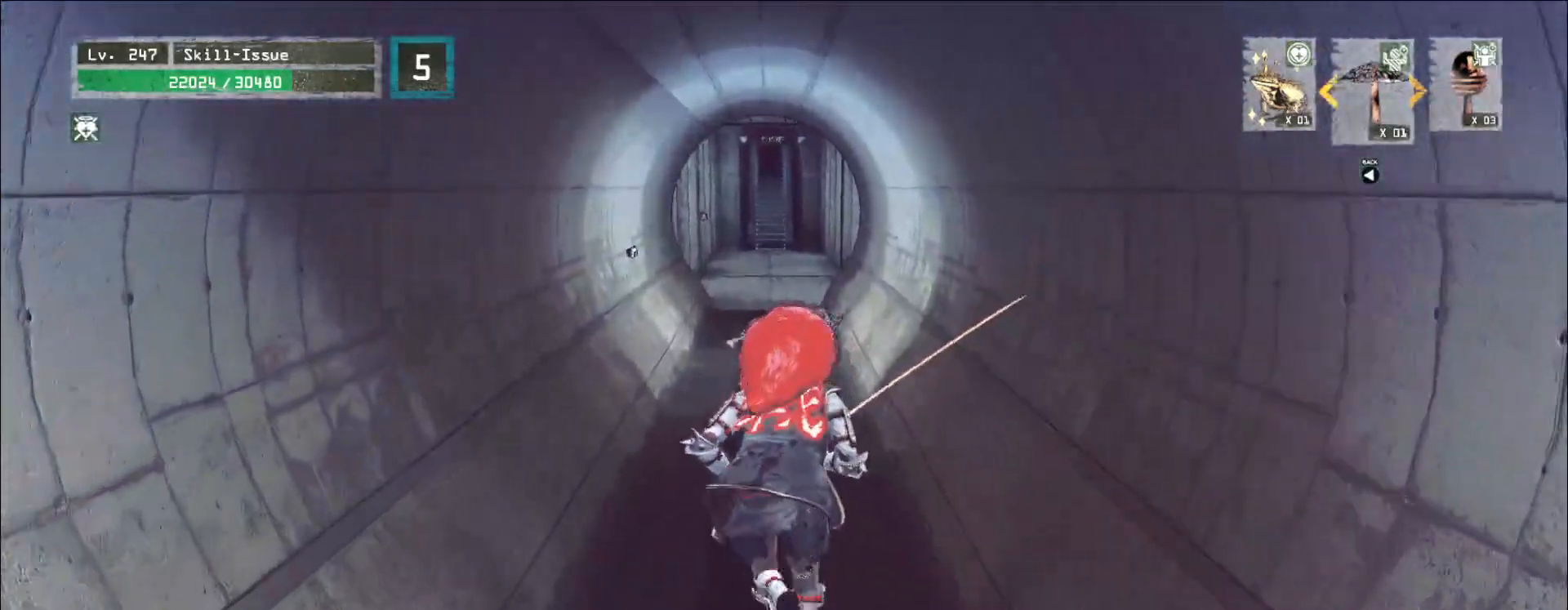
{"keys": ["w"], "mouse": [], "events": []}
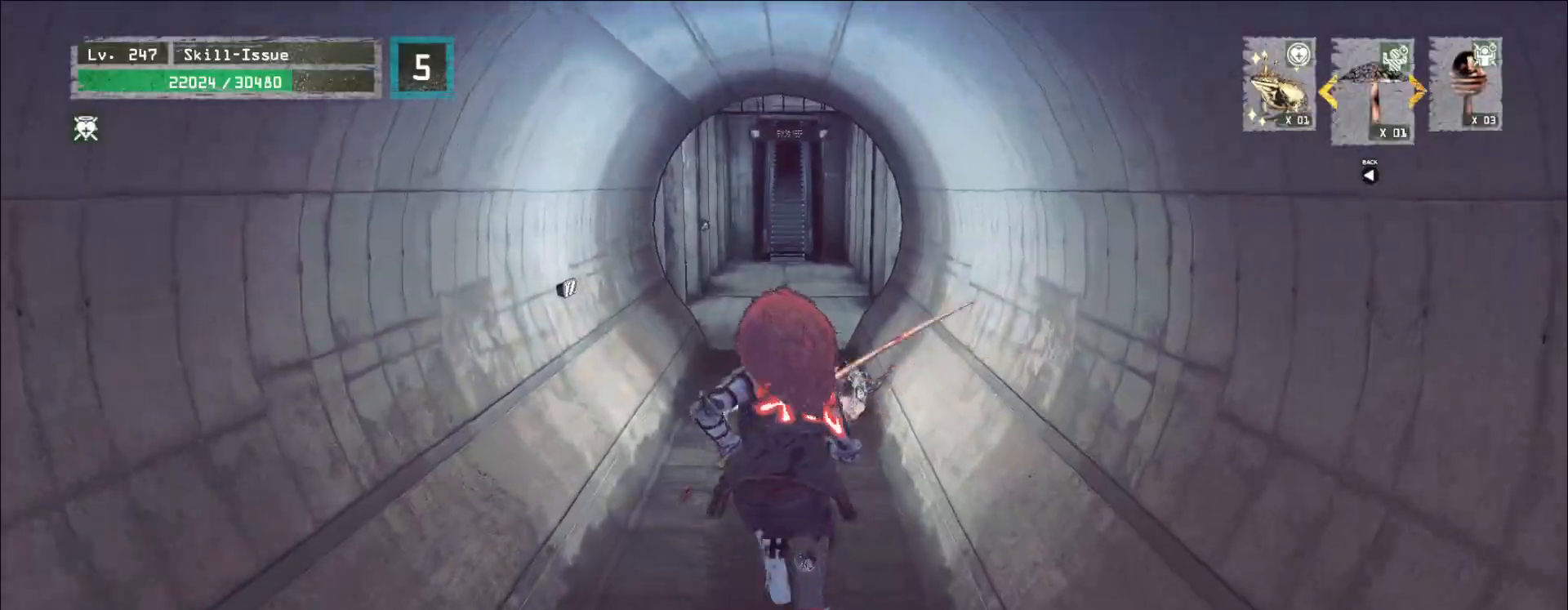
{"keys": ["w"], "mouse": [], "events": []}
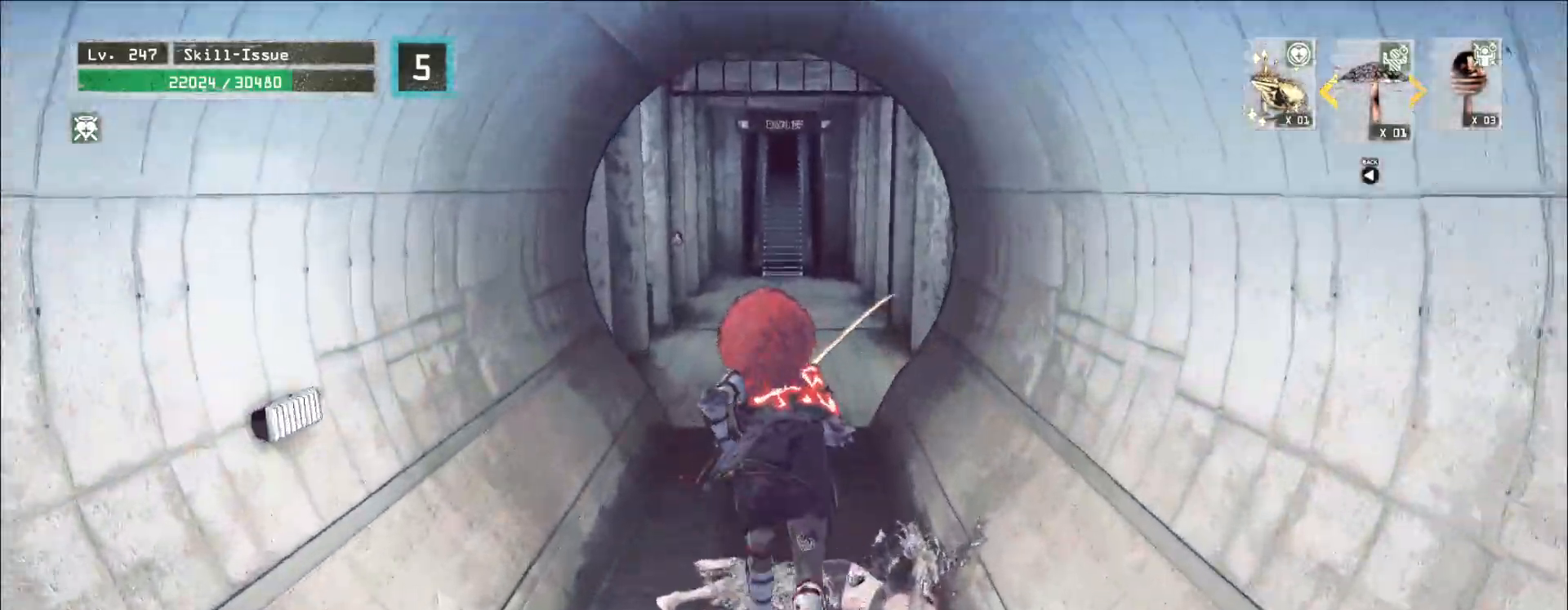
{"keys": ["w"], "mouse": [], "events": []}
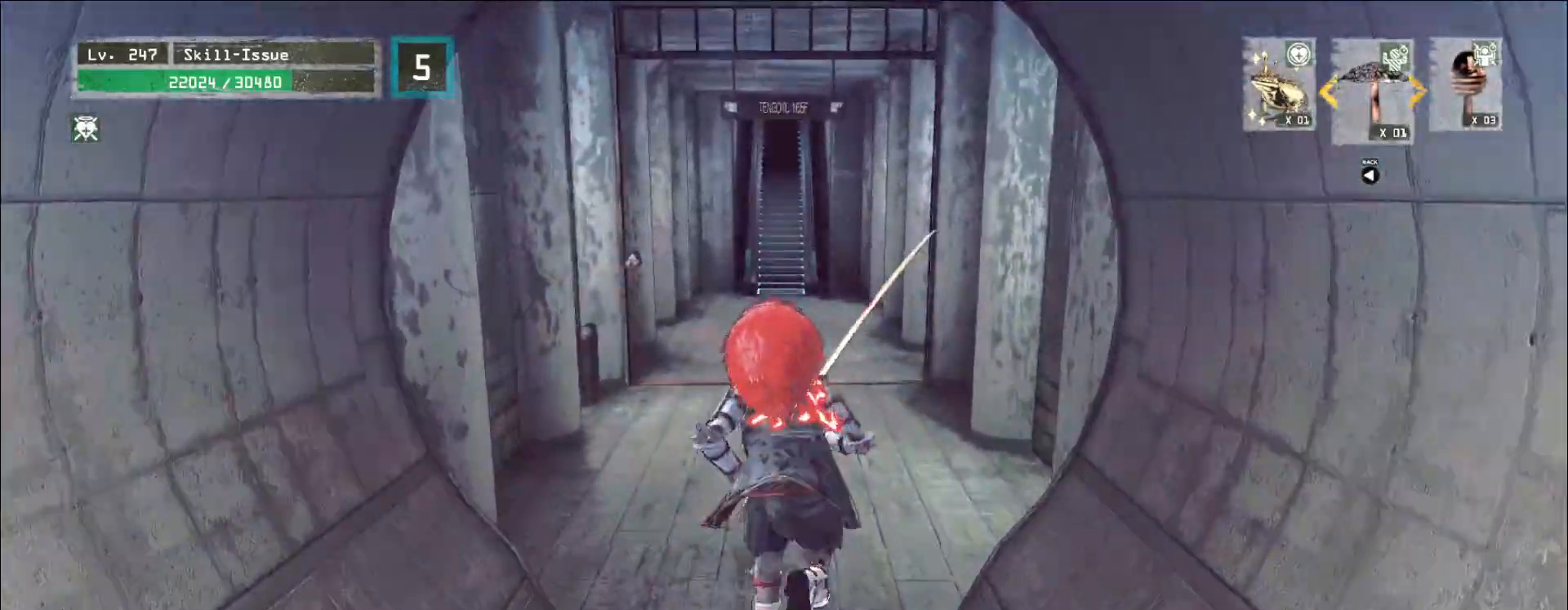
{"keys": ["w"], "mouse": [], "events": []}
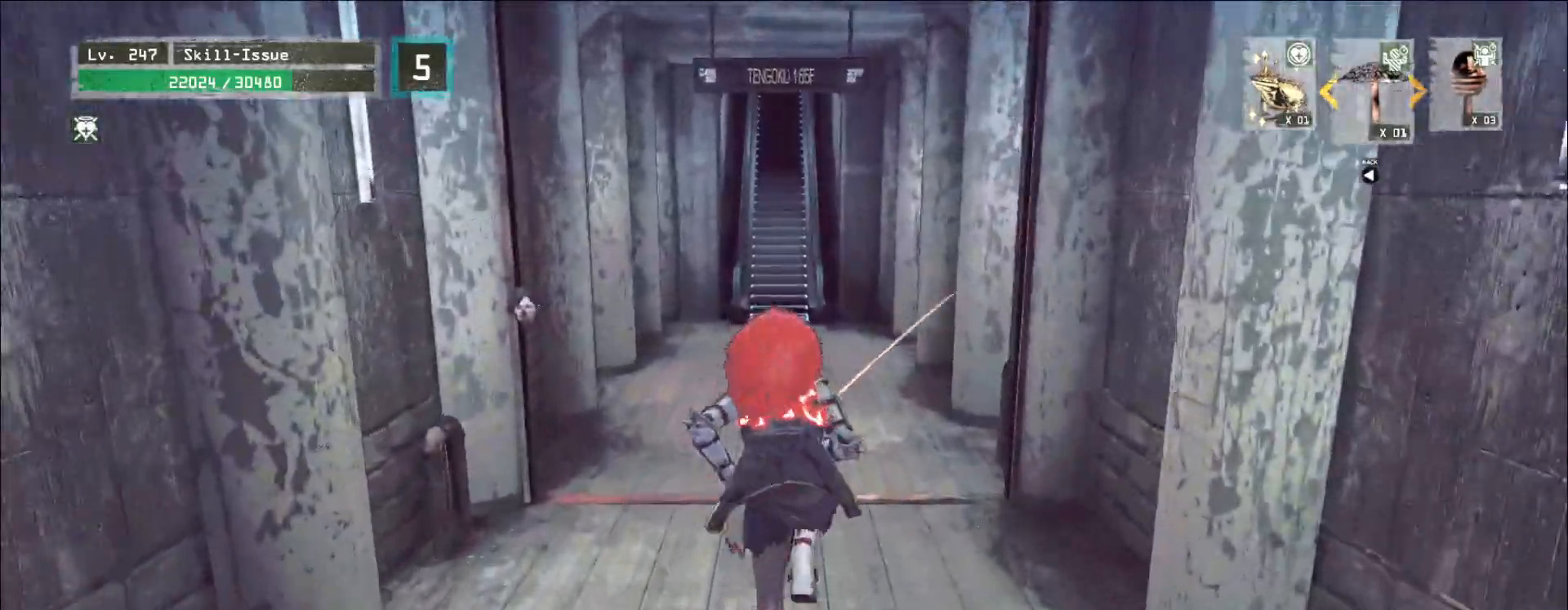
{"keys": ["w"], "mouse": [], "events": []}
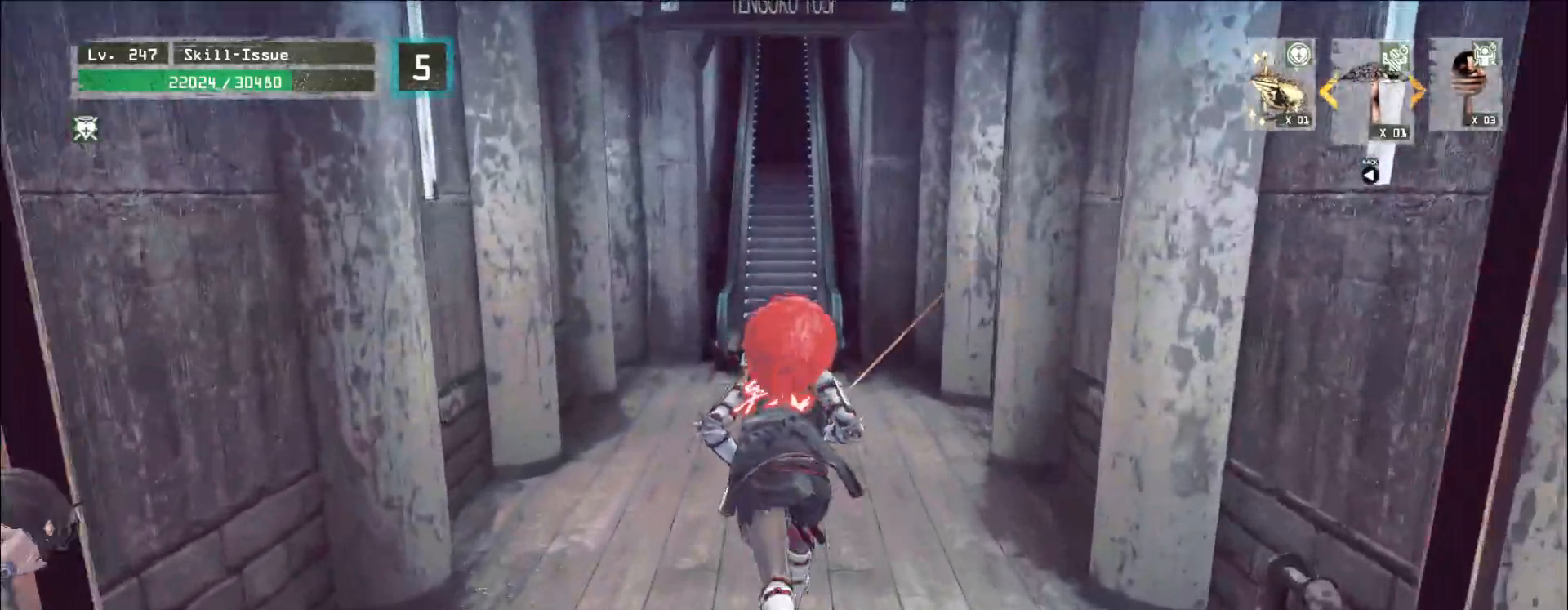
{"keys": ["w"], "mouse": [], "events": []}
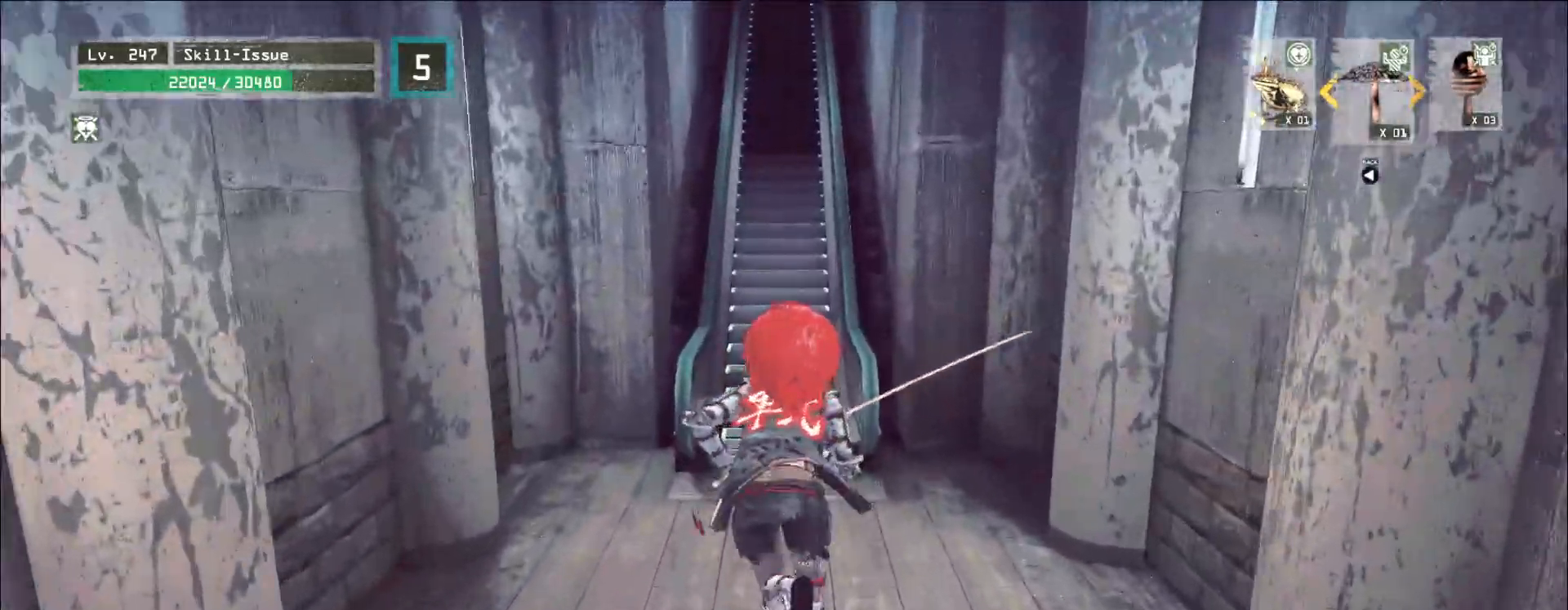
{"keys": [], "mouse": [], "events": [[167, "w", "up"], [233, "f", "down"], [300, "f", "up"]]}